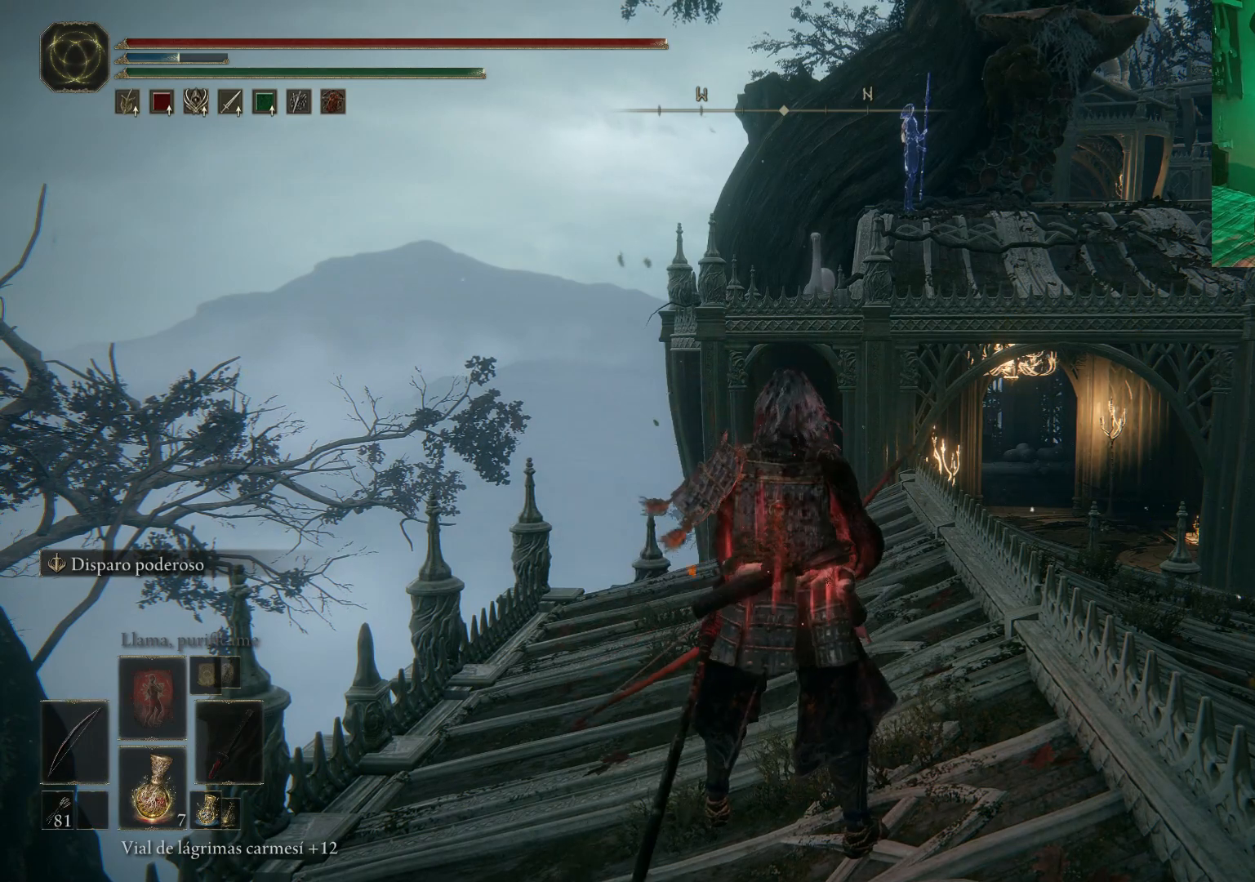
Gameplay with a controller (Xbox layout); each line is a JSON object with the inputs held at the frame after it. "events" lists button and stick changes between this image and that frame as [ms after this image, input, new state], when the widget could be followed in between.
{"buttons": [], "left_stick": "center", "right_stick": "center", "events": [[117, "right_stick", "center"]]}
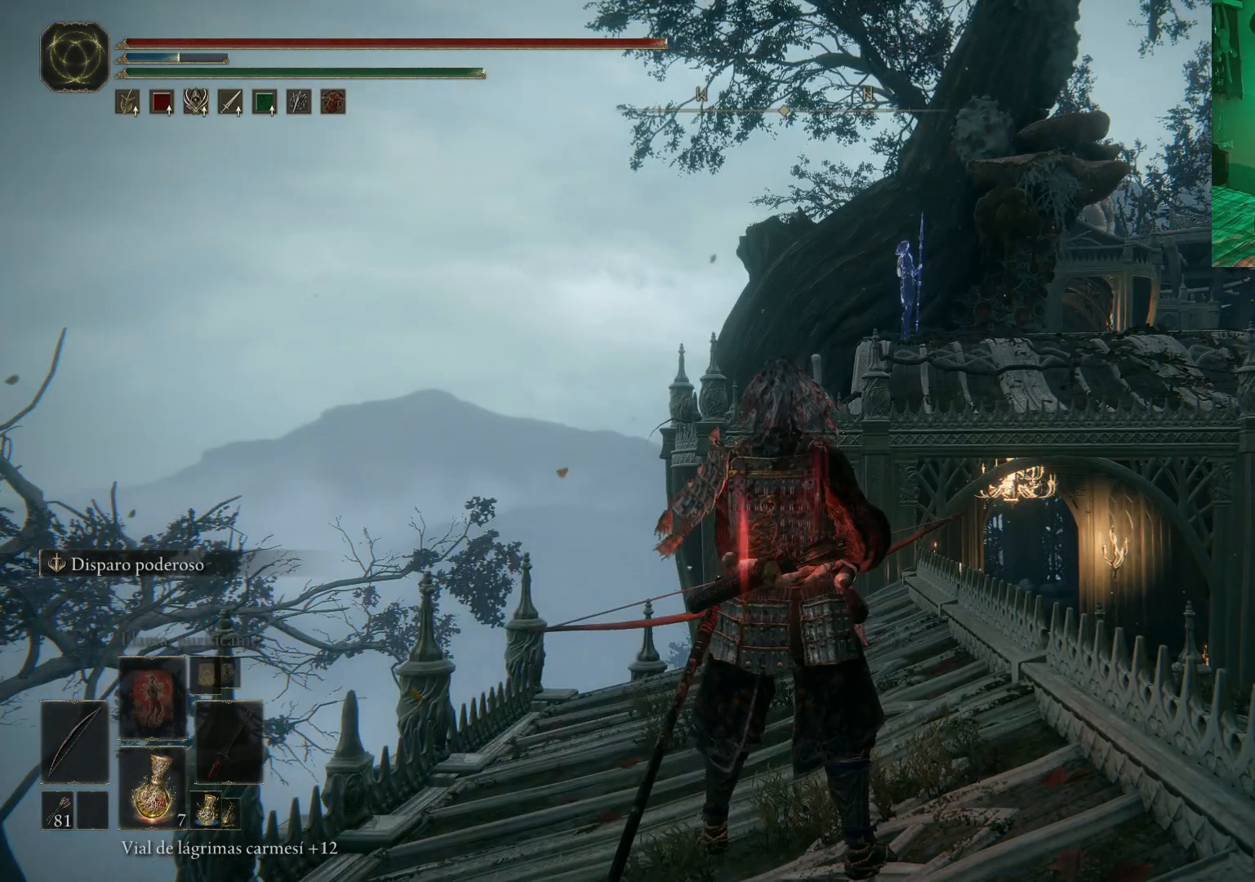
{"buttons": ["R1"], "left_stick": "center", "right_stick": "center", "events": [[367, "R1", "down"]]}
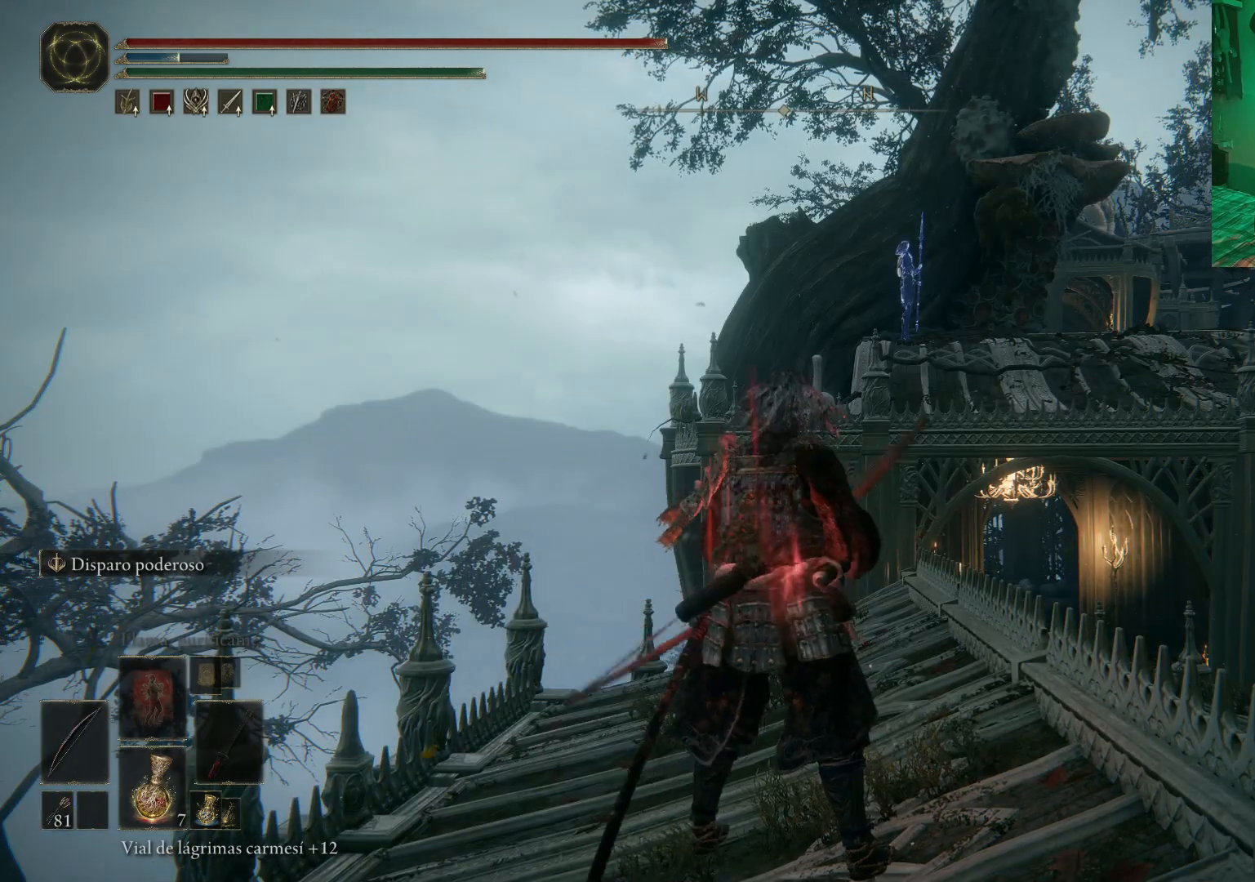
{"buttons": ["R1"], "left_stick": "center", "right_stick": "center", "events": []}
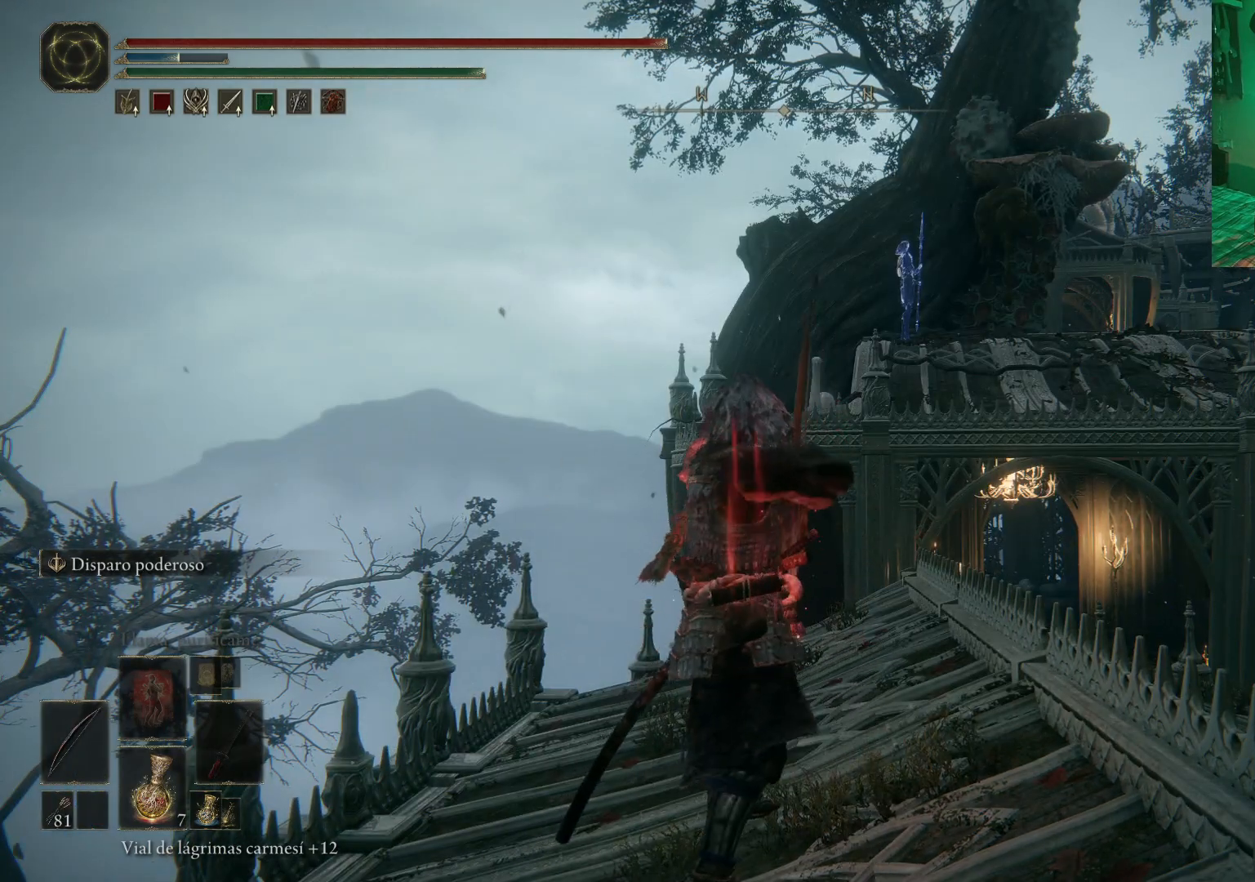
{"buttons": ["R1"], "left_stick": "center", "right_stick": "center", "events": []}
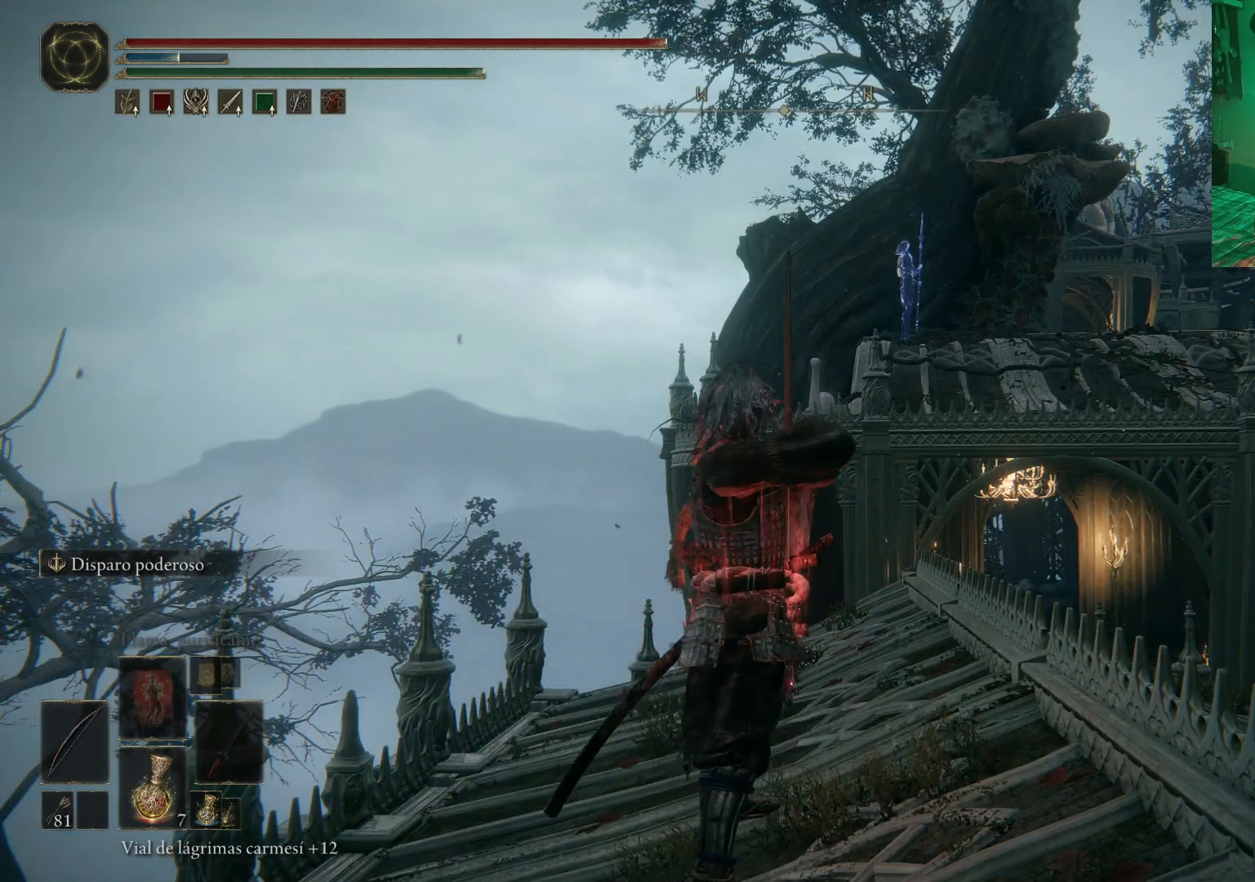
{"buttons": ["L1", "R1"], "left_stick": "center", "right_stick": "up-right", "events": [[100, "L1", "down"], [450, "right_stick", "up-right"]]}
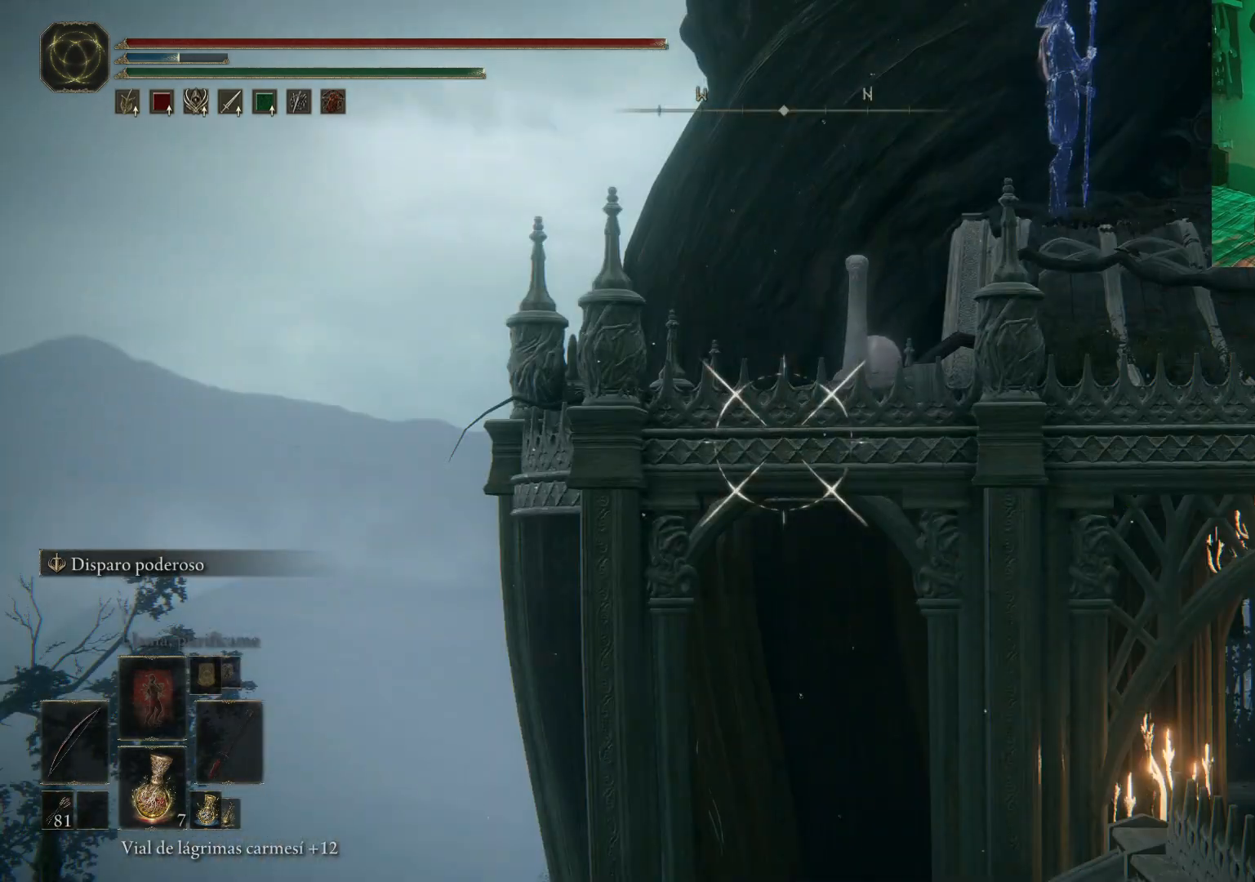
{"buttons": ["L1", "R1"], "left_stick": "center", "right_stick": "down", "events": [[133, "right_stick", "center"], [433, "right_stick", "down"]]}
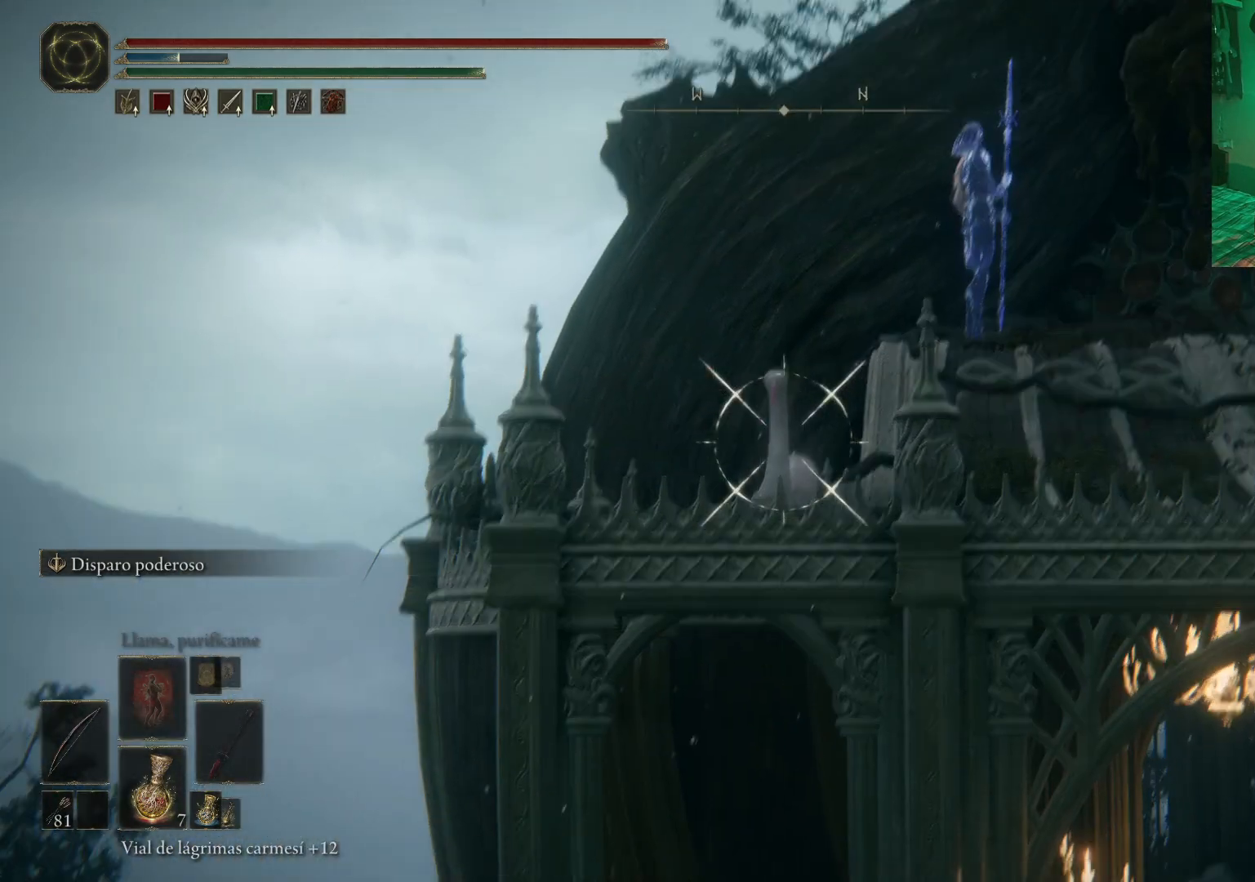
{"buttons": ["L1", "R1"], "left_stick": "center", "right_stick": "center", "events": [[17, "right_stick", "center"]]}
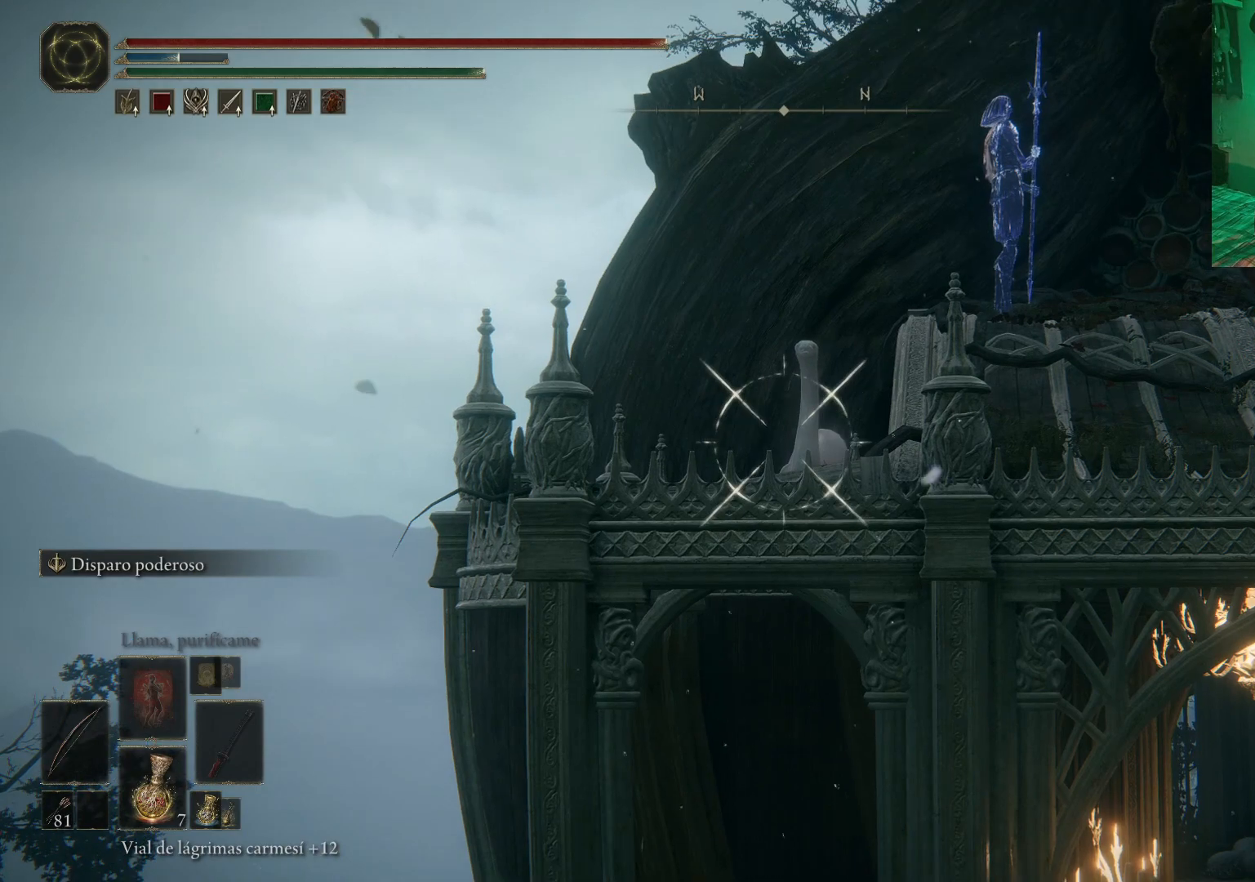
{"buttons": ["L1", "R1"], "left_stick": "center", "right_stick": "center", "events": [[117, "right_stick", "right"], [217, "right_stick", "center"]]}
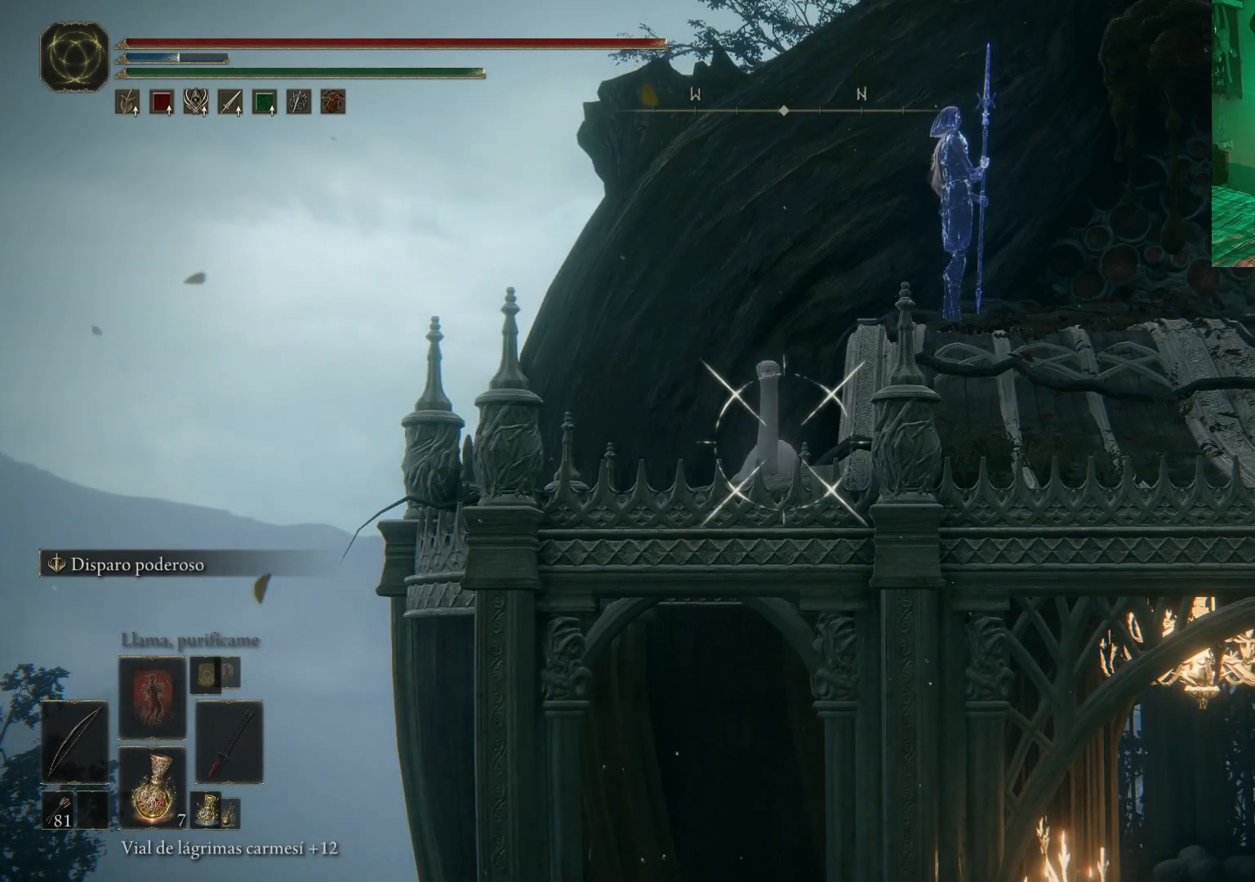
{"buttons": ["L1", "R1"], "left_stick": "center", "right_stick": "center", "events": []}
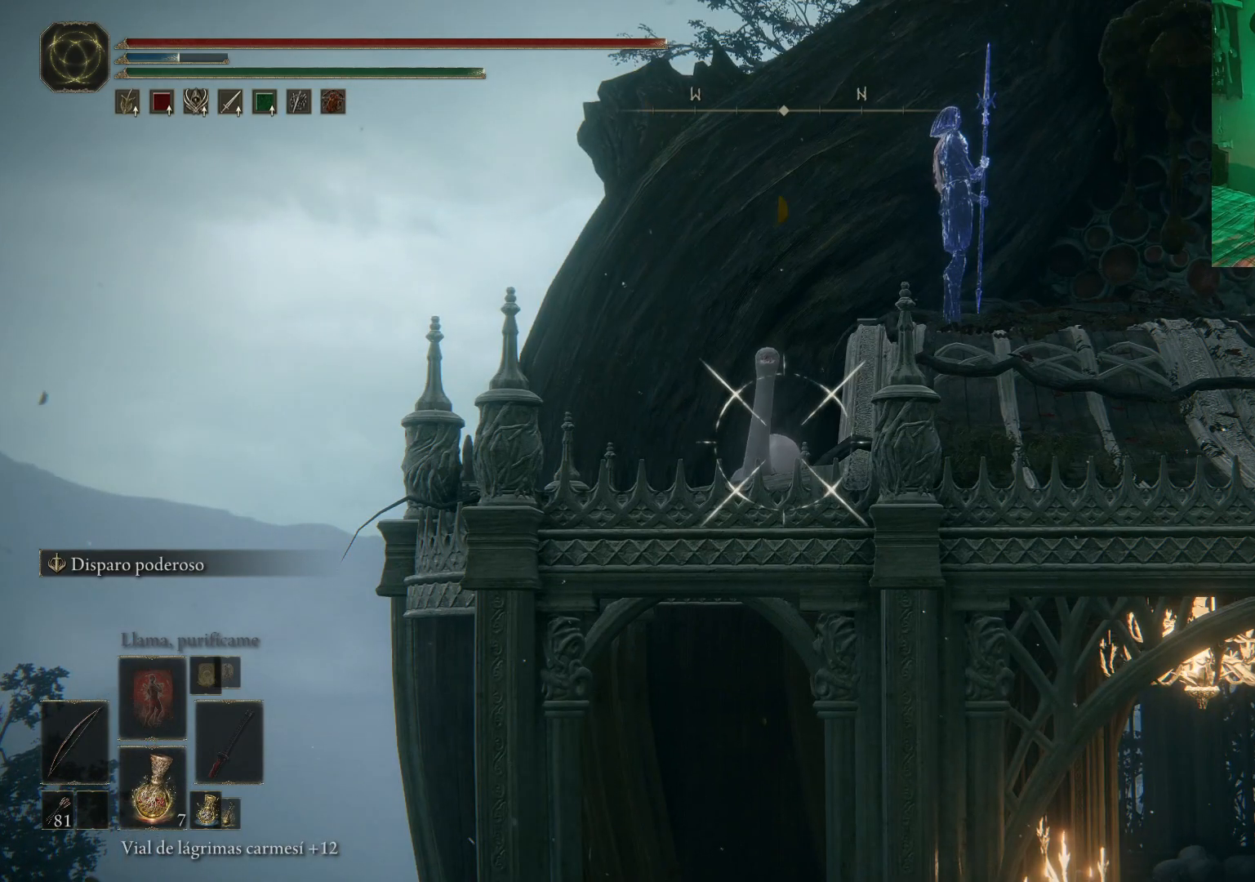
{"buttons": ["L1", "R1"], "left_stick": "center", "right_stick": "center", "events": []}
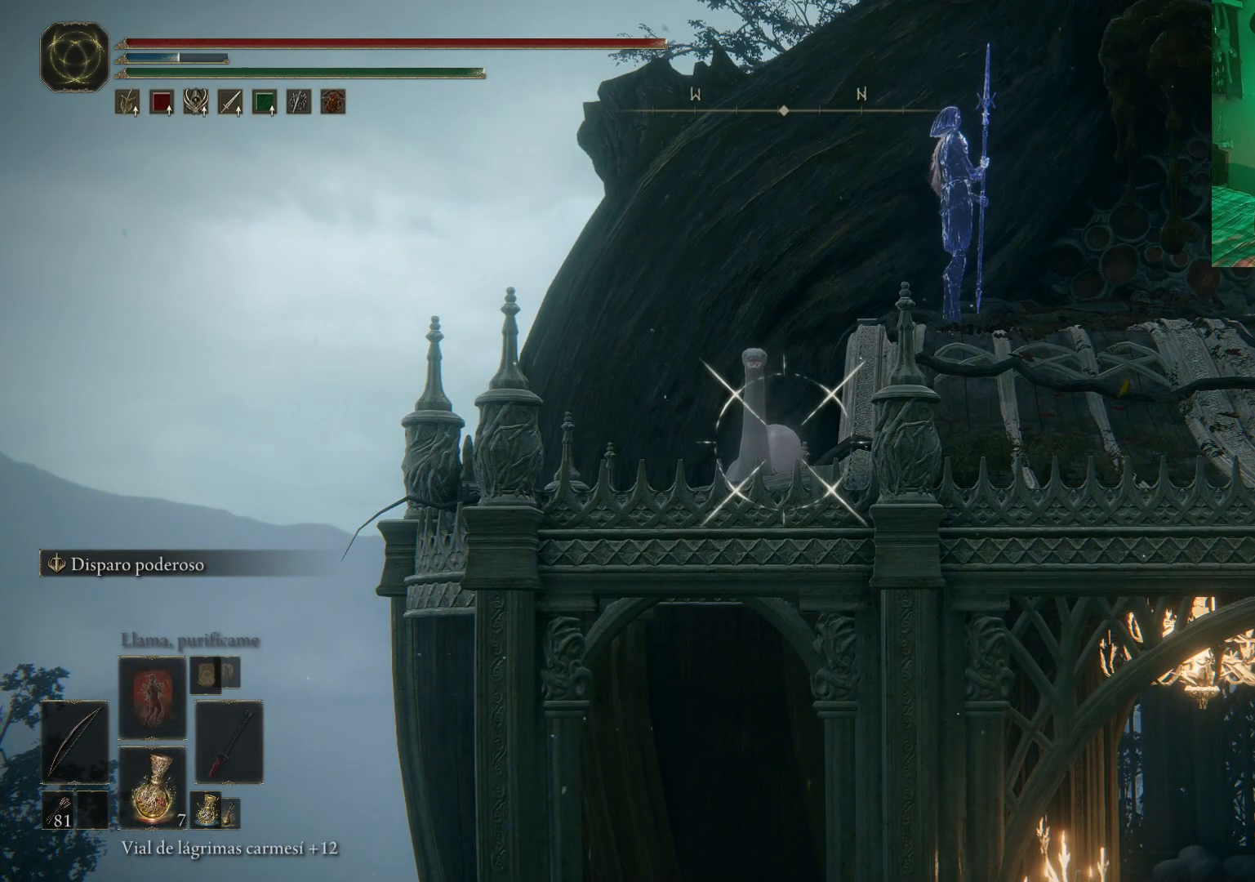
{"buttons": ["L1"], "left_stick": "center", "right_stick": "center", "events": [[83, "R1", "up"]]}
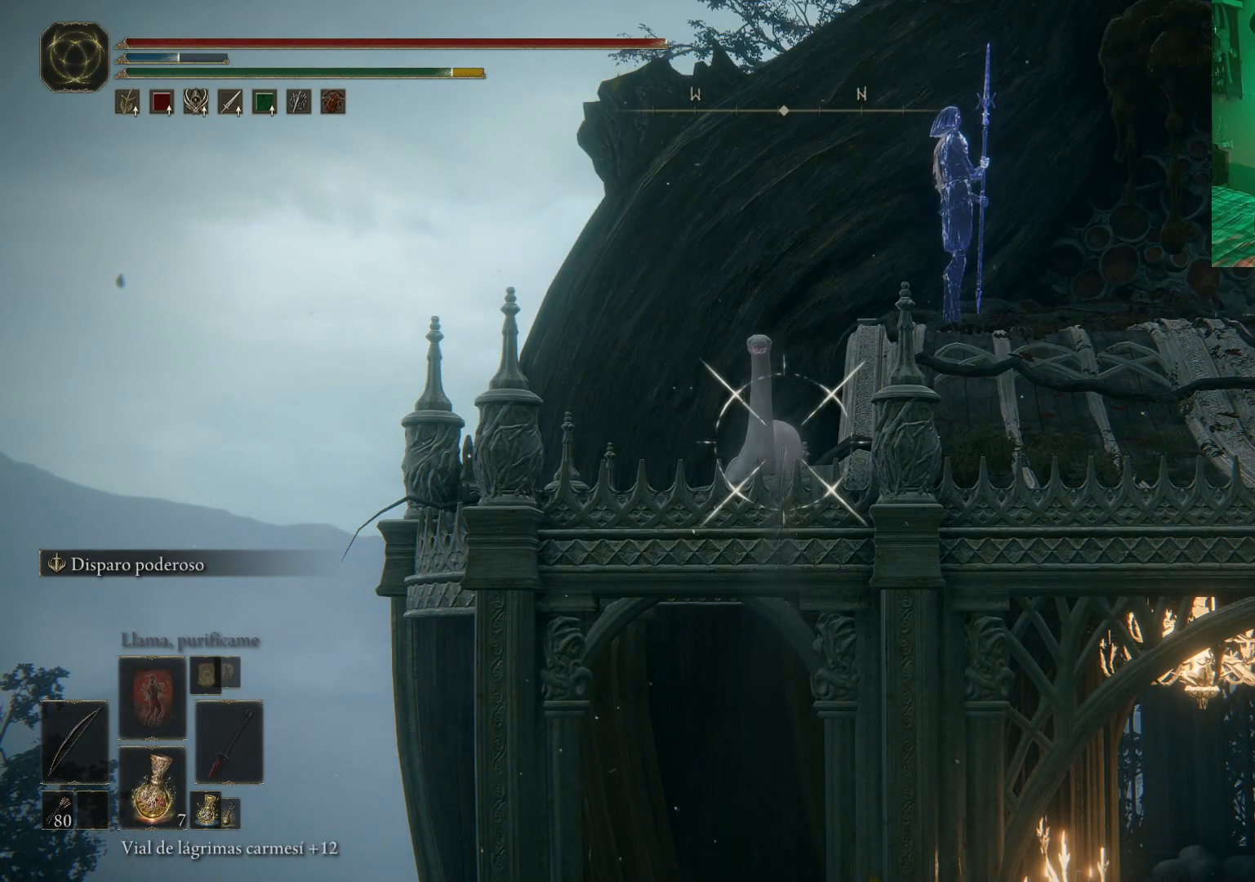
{"buttons": ["L1", "R1"], "left_stick": "center", "right_stick": "center", "events": [[450, "R1", "down"]]}
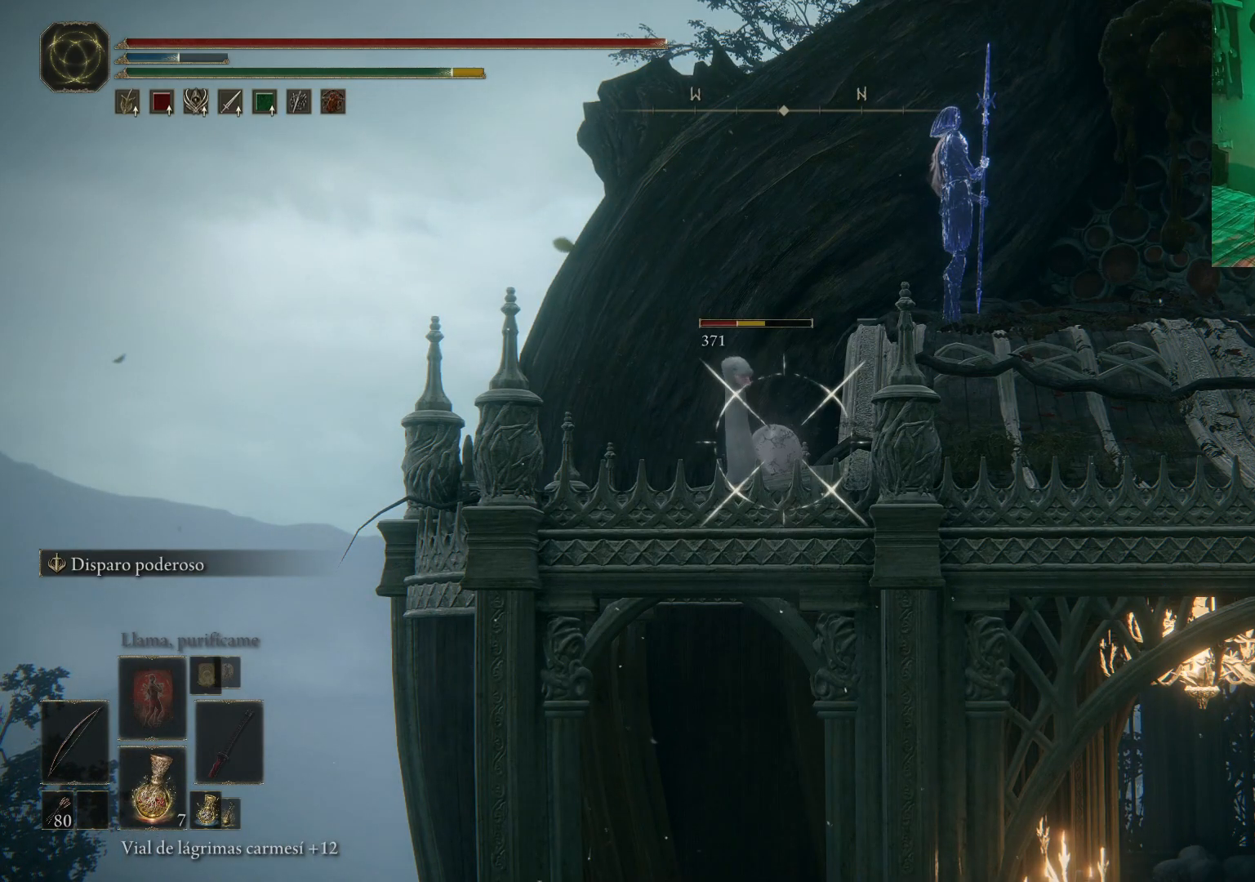
{"buttons": ["L1"], "left_stick": "center", "right_stick": "center", "events": [[317, "R1", "up"]]}
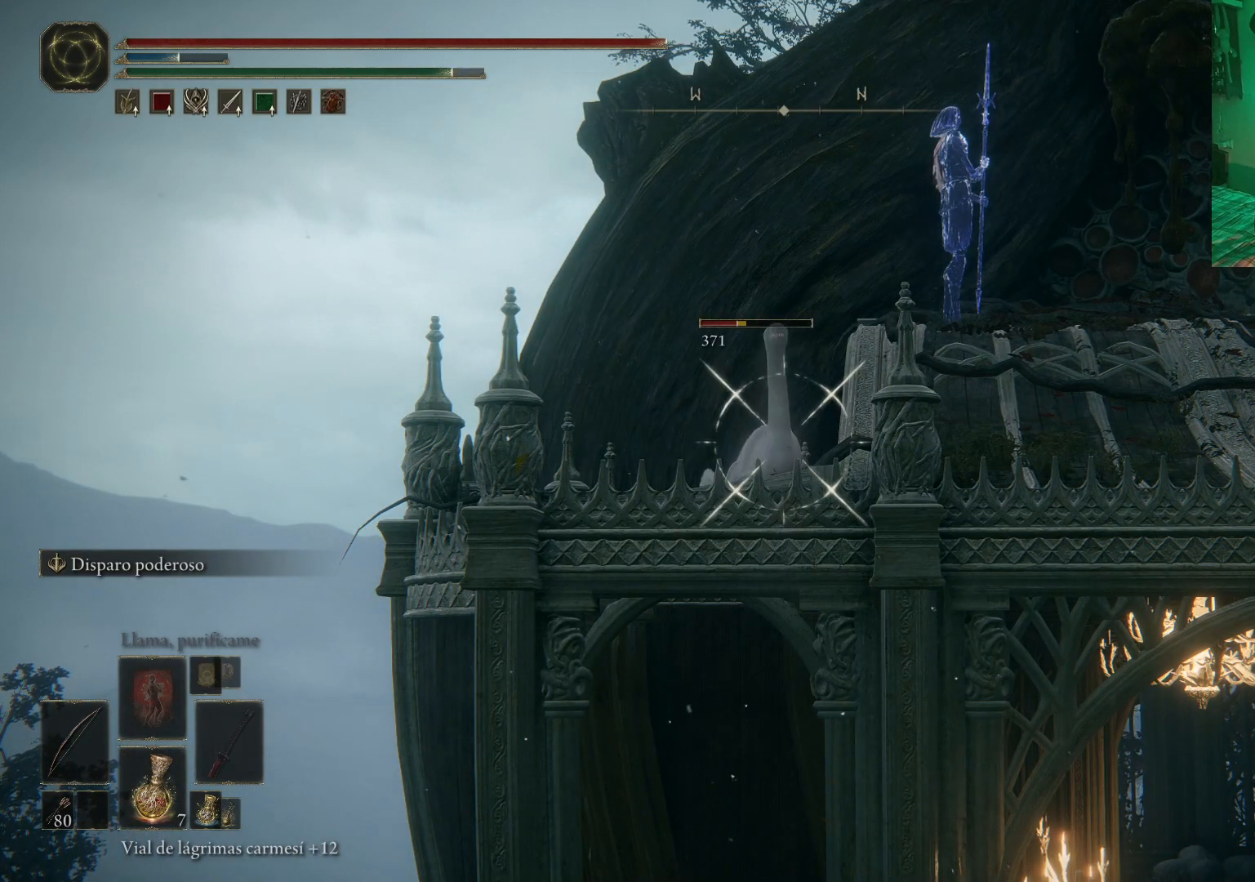
{"buttons": ["L1"], "left_stick": "center", "right_stick": "center", "events": []}
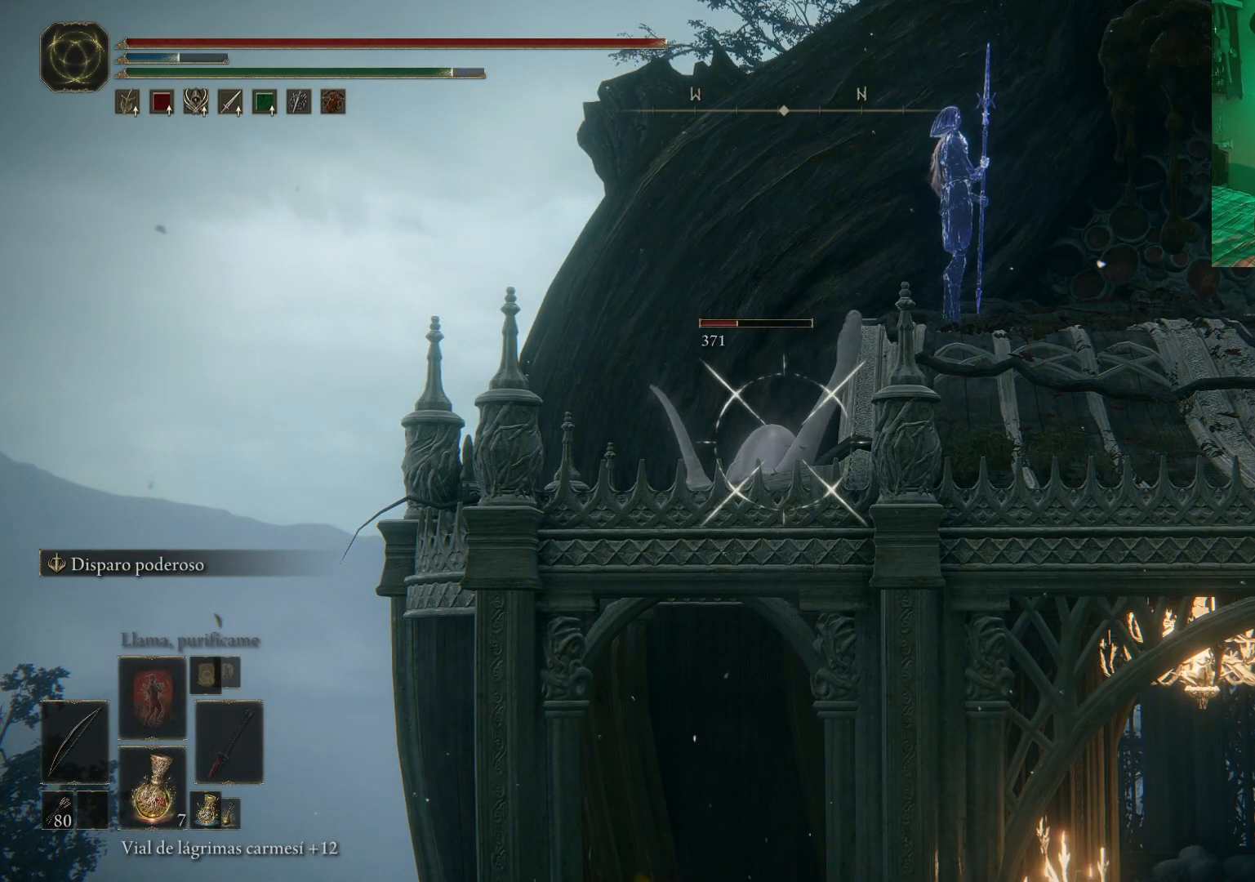
{"buttons": ["L1"], "left_stick": "center", "right_stick": "center", "events": []}
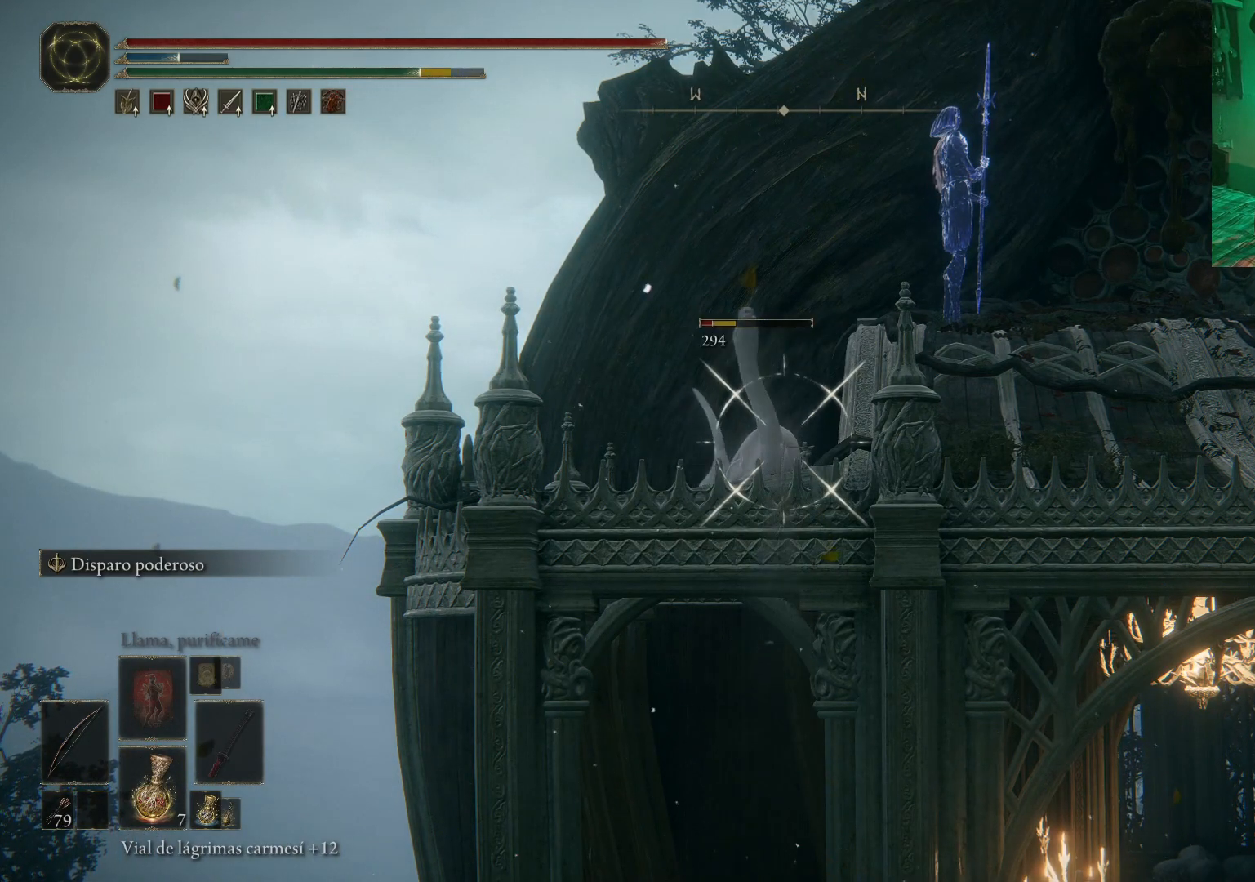
{"buttons": ["L1", "R1"], "left_stick": "center", "right_stick": "center", "events": [[133, "R1", "down"]]}
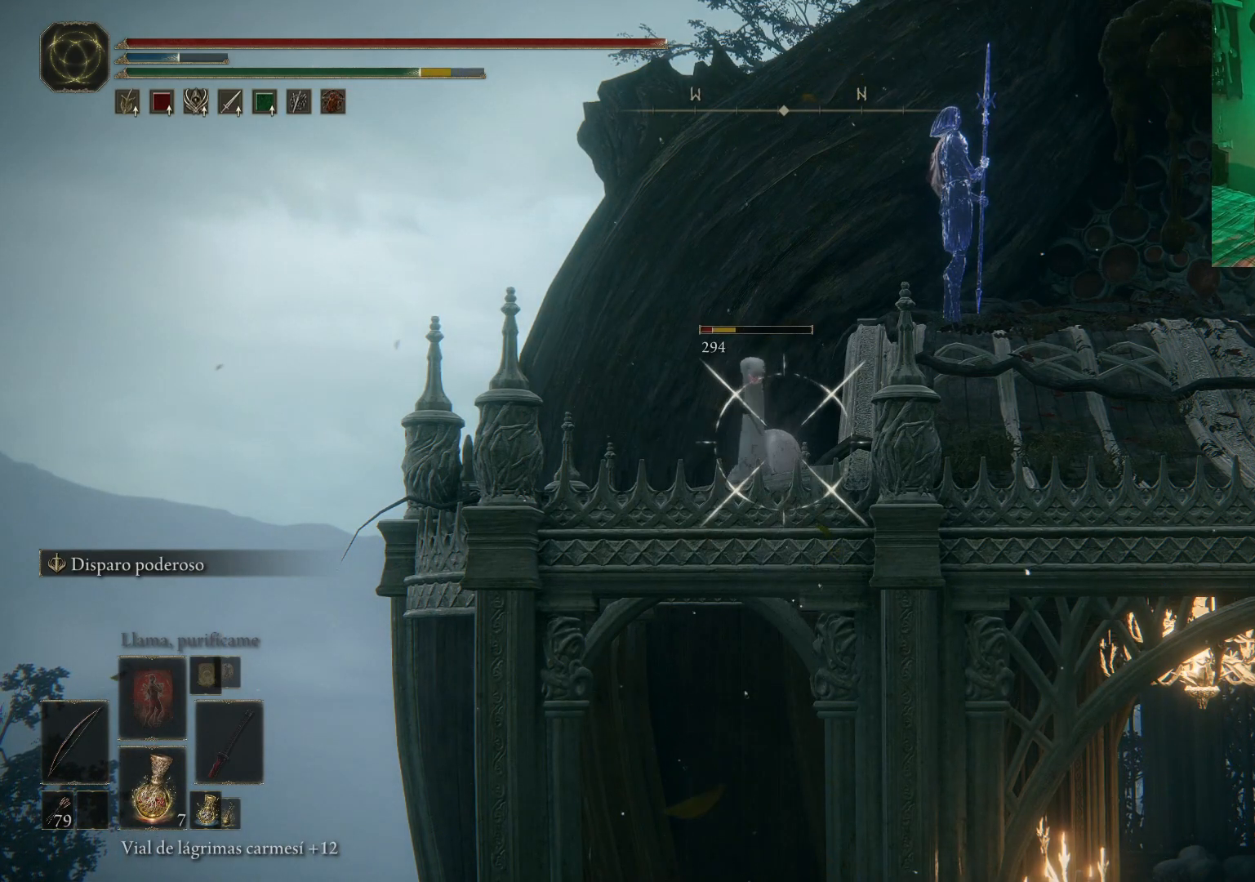
{"buttons": ["L1"], "left_stick": "center", "right_stick": "center", "events": [[33, "R1", "up"]]}
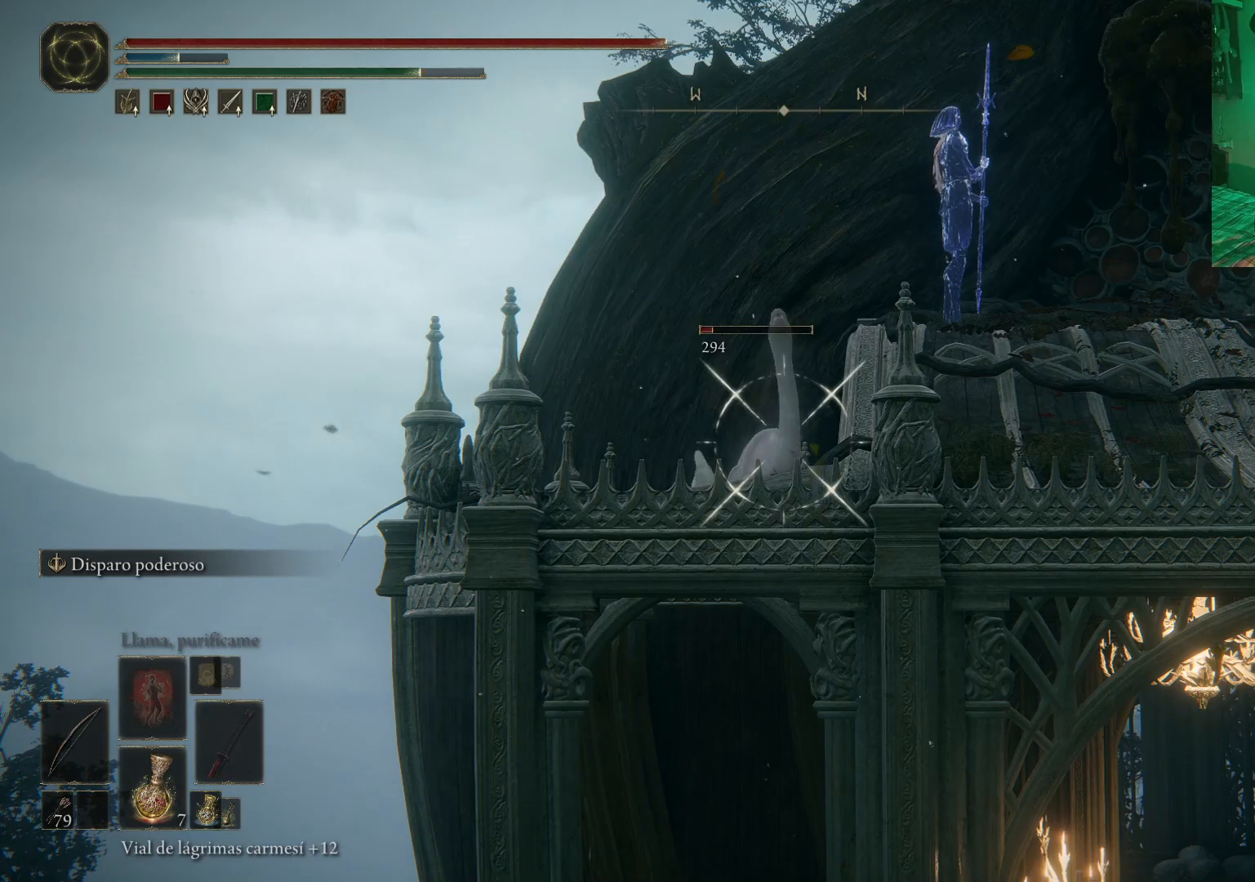
{"buttons": [], "left_stick": "center", "right_stick": "center", "events": [[383, "L1", "up"]]}
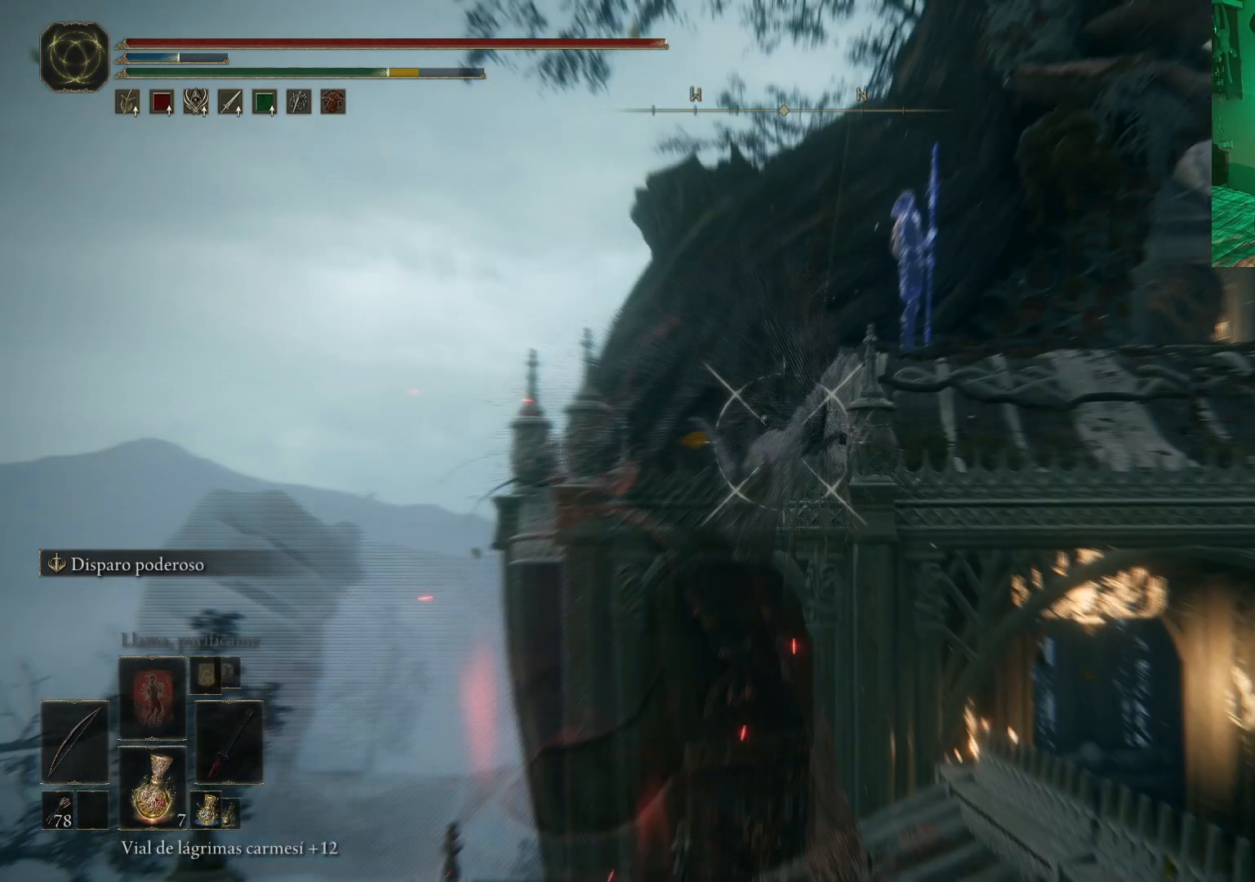
{"buttons": [], "left_stick": "center", "right_stick": "center", "events": []}
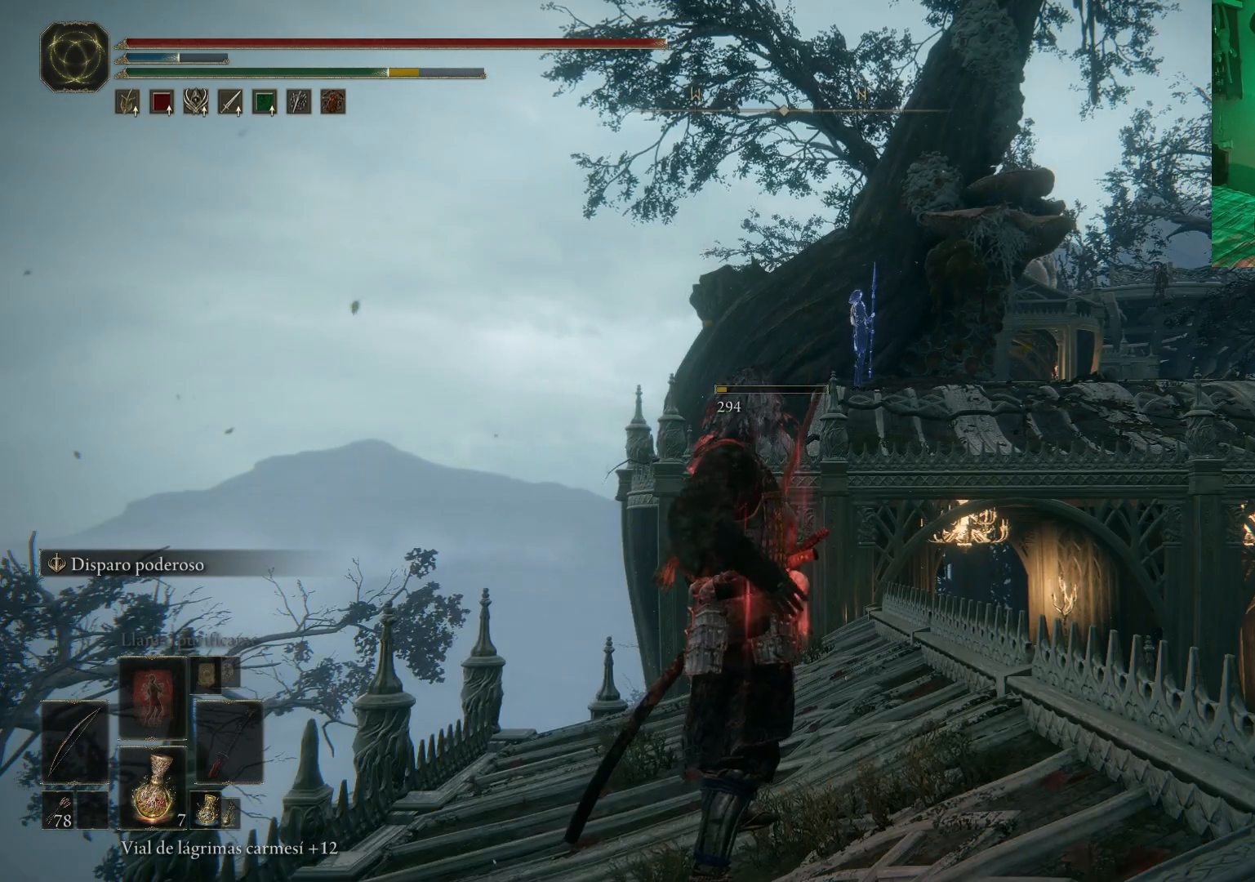
{"buttons": [], "left_stick": "up-right", "right_stick": "center", "events": [[150, "left_stick", "up-right"]]}
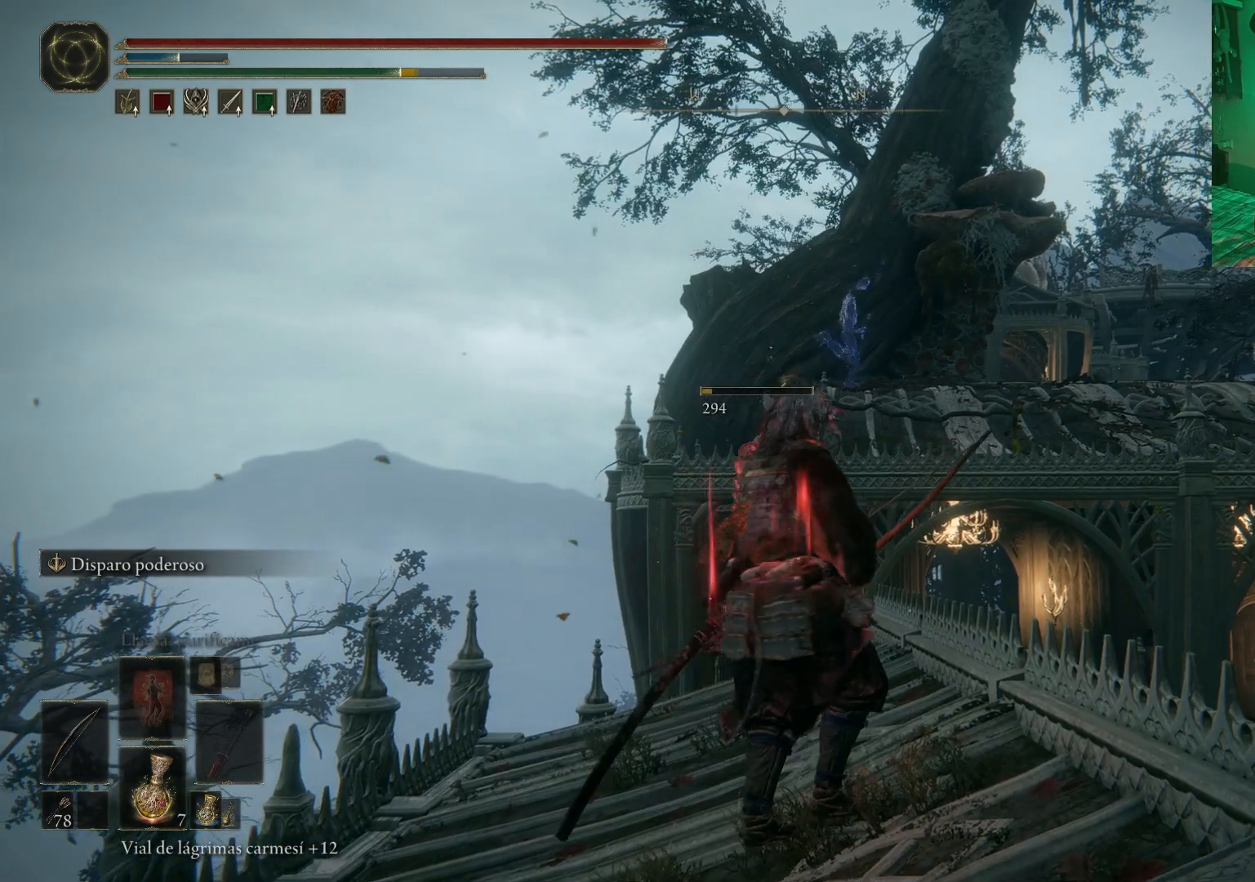
{"buttons": [], "left_stick": "up-right", "right_stick": "down", "events": [[433, "right_stick", "down"]]}
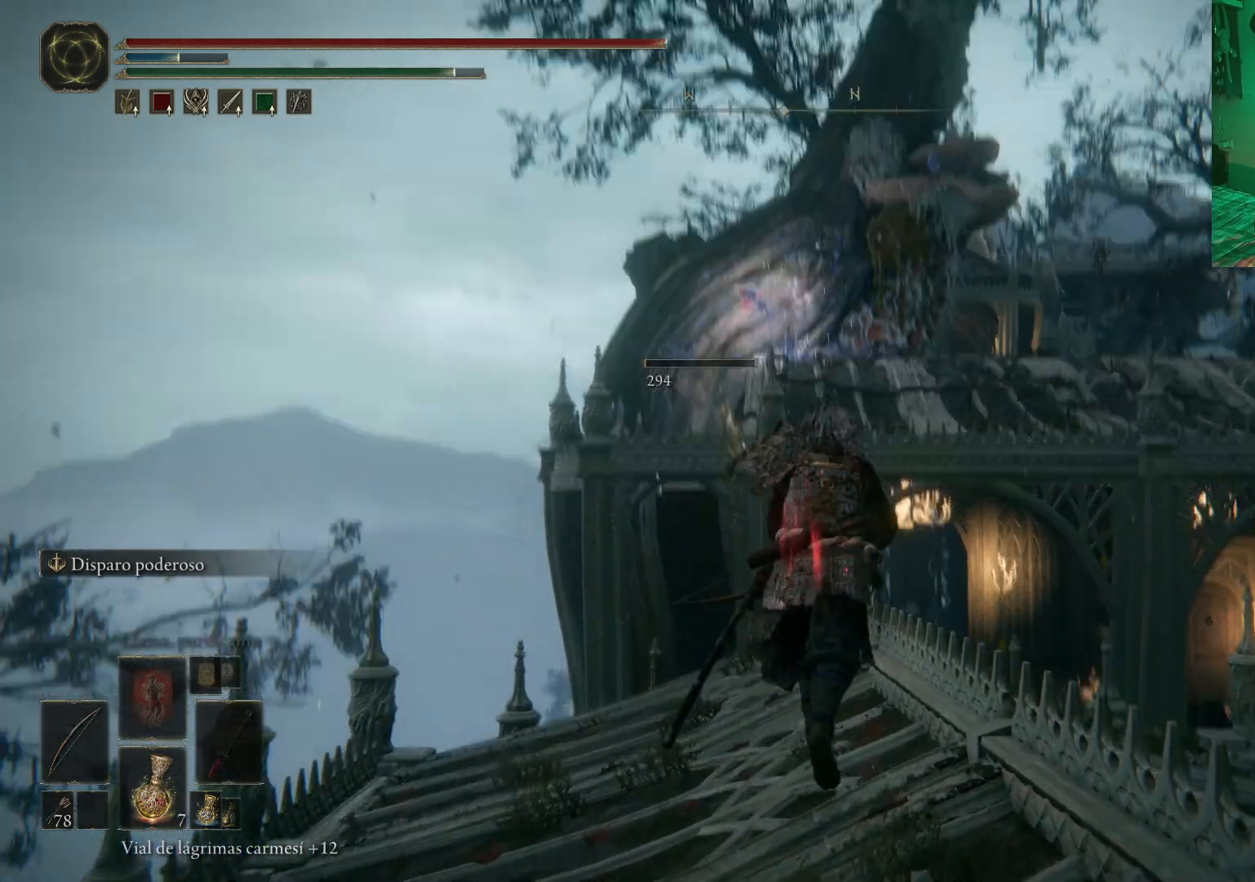
{"buttons": [], "left_stick": "center", "right_stick": "center", "events": [[117, "left_stick", "up"], [117, "right_stick", "center"], [250, "left_stick", "center"]]}
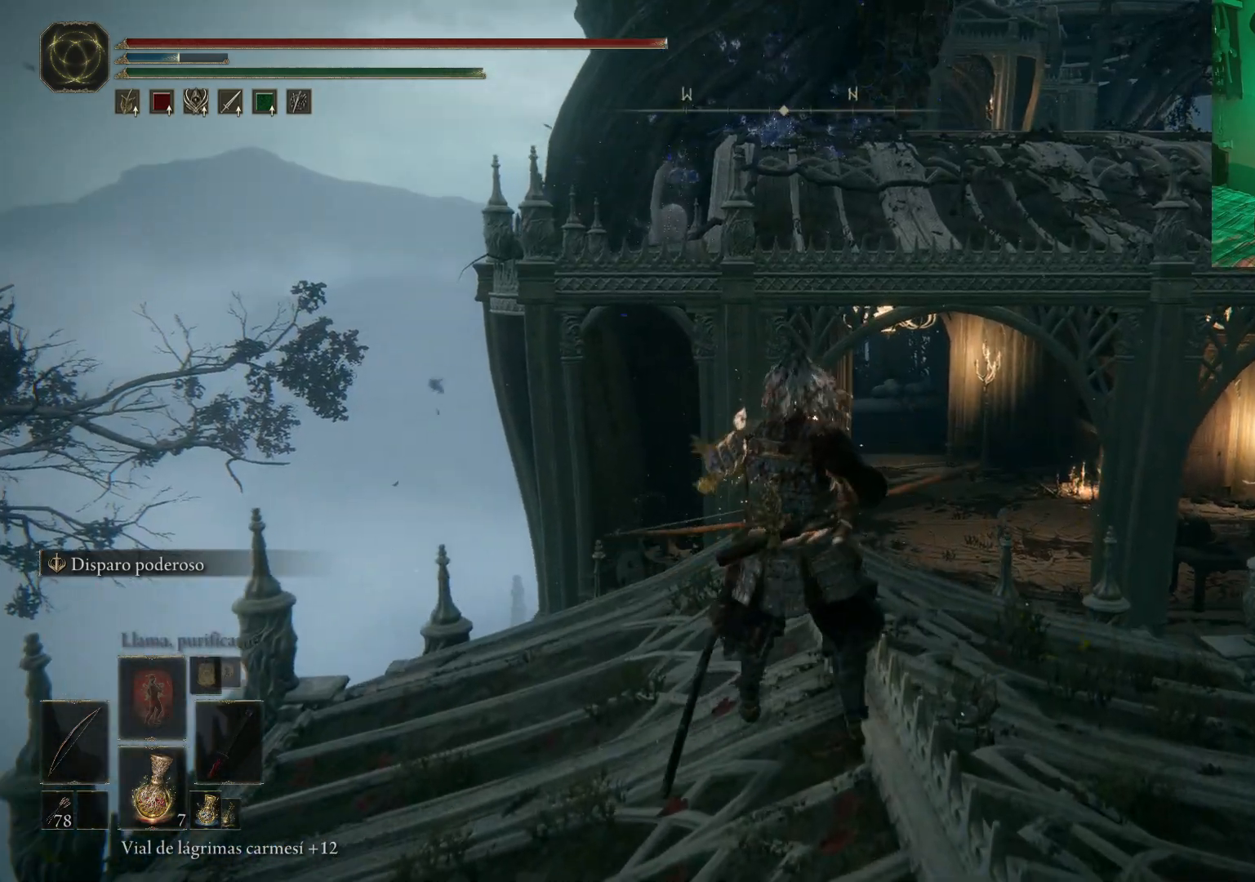
{"buttons": [], "left_stick": "center", "right_stick": "center", "events": [[317, "left_stick", "down-right"], [500, "left_stick", "center"]]}
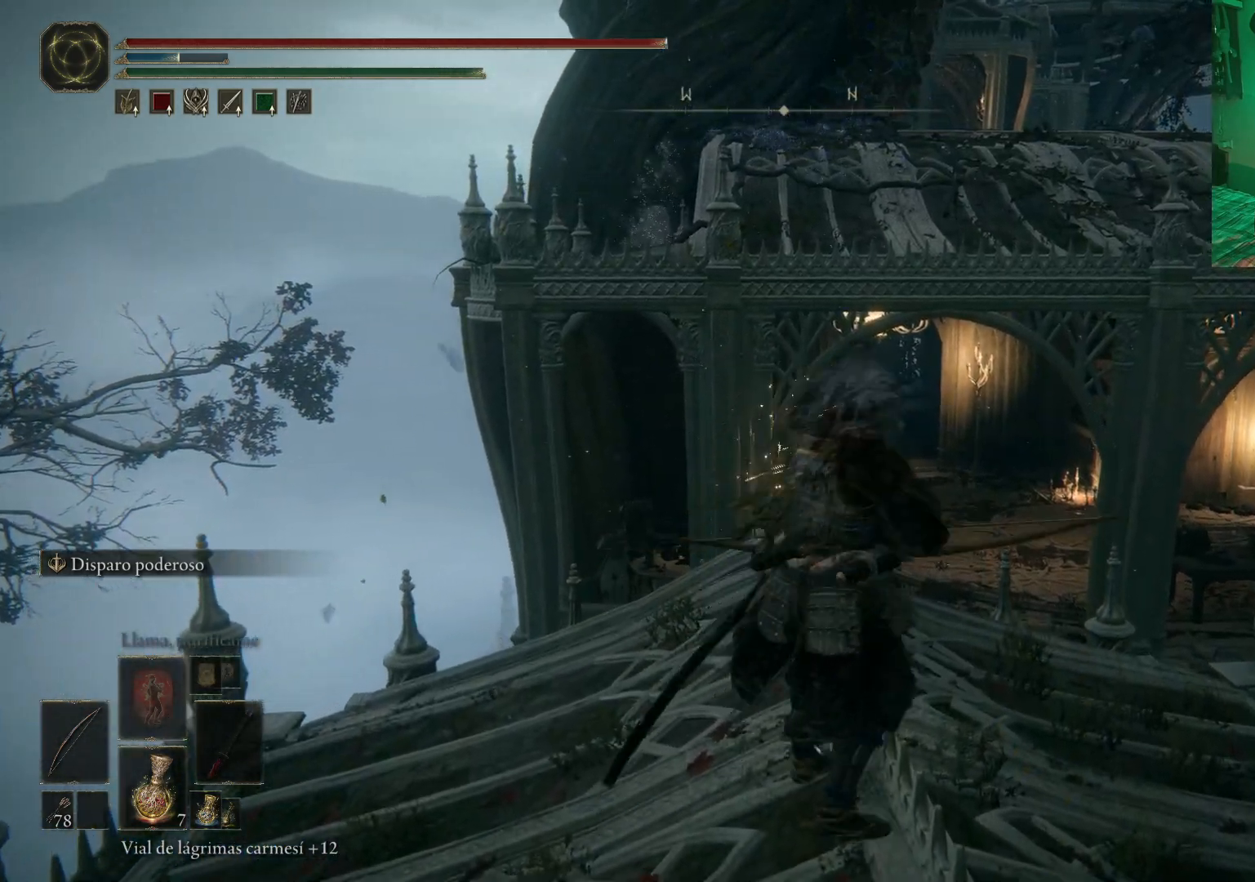
{"buttons": [], "left_stick": "center", "right_stick": "down-right", "events": [[167, "right_stick", "right"], [300, "right_stick", "down-right"]]}
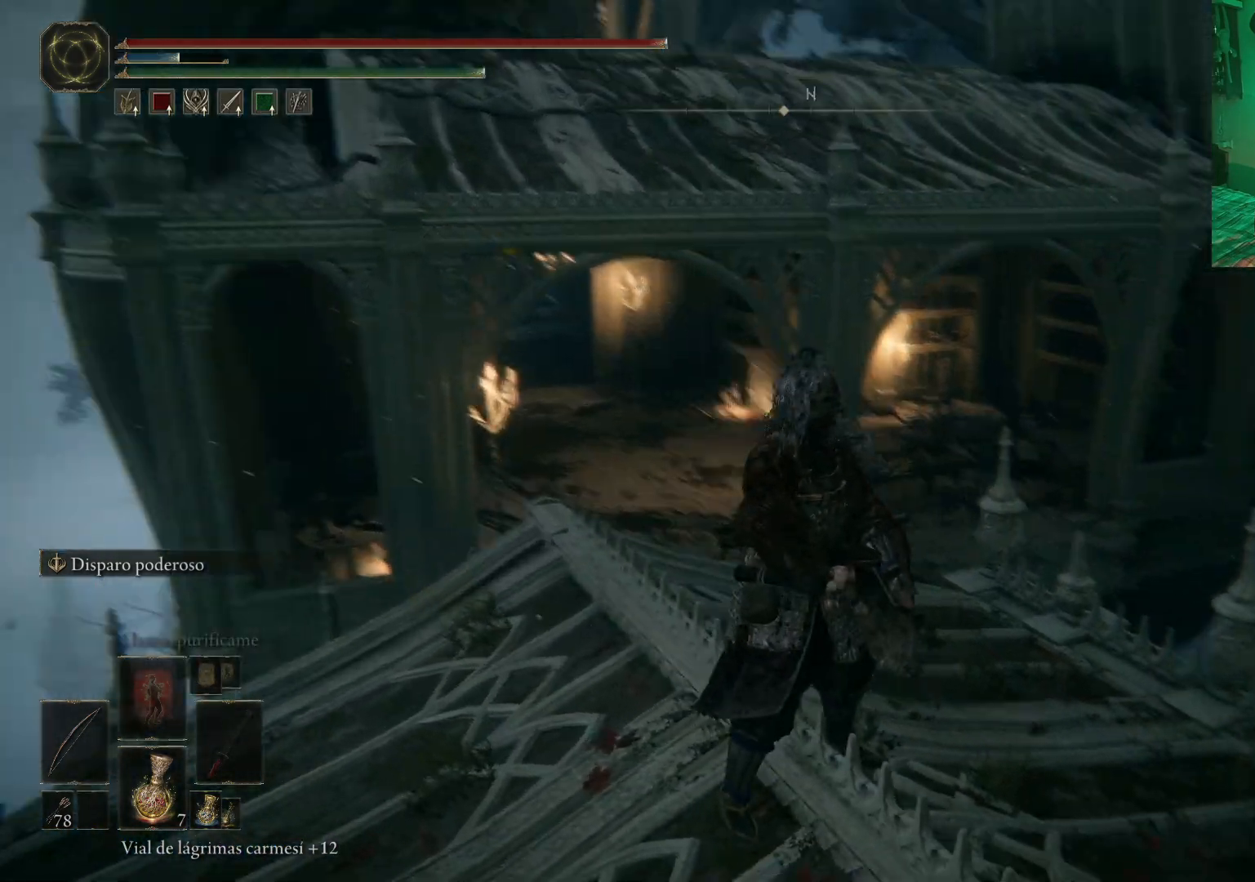
{"buttons": [], "left_stick": "center", "right_stick": "right", "events": [[33, "right_stick", "center"], [400, "right_stick", "right"]]}
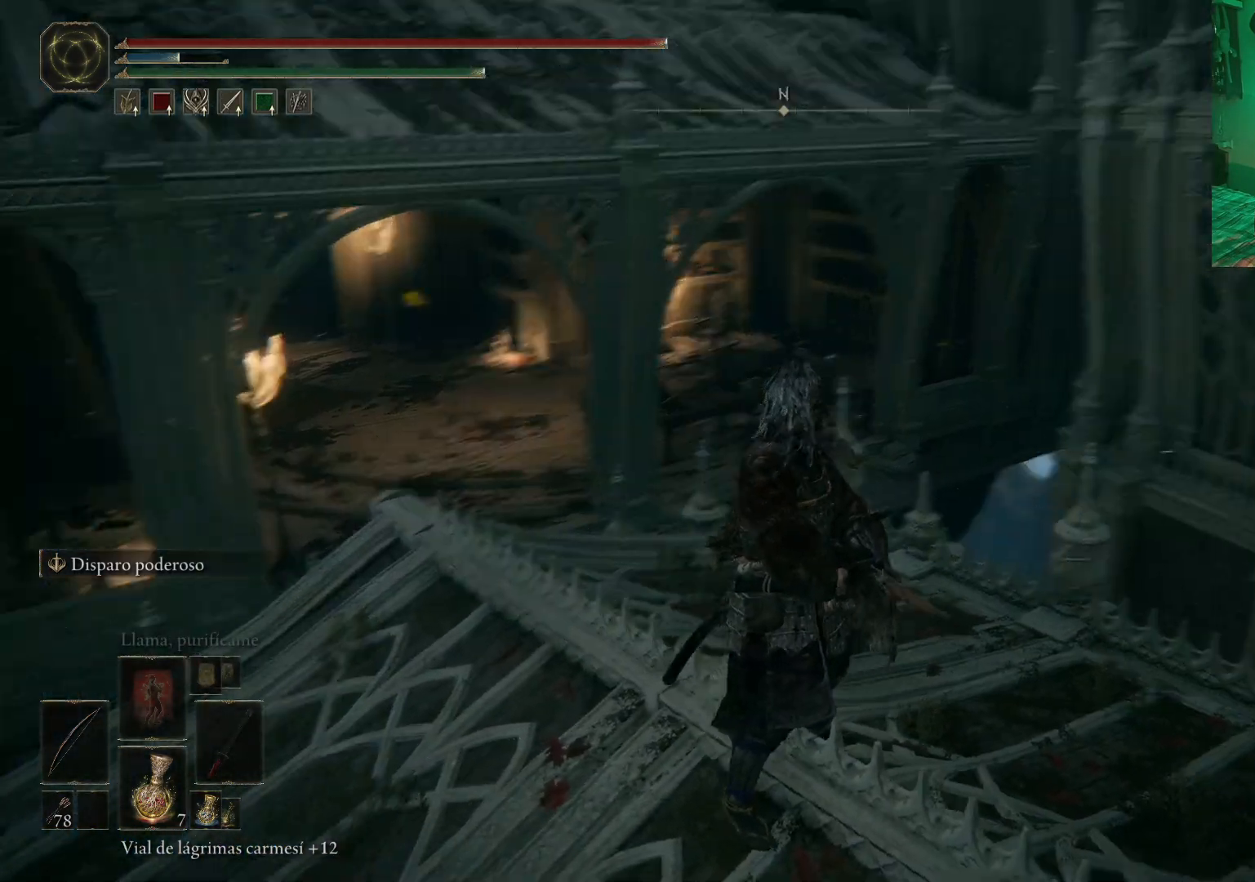
{"buttons": [], "left_stick": "center", "right_stick": "center", "events": [[367, "right_stick", "center"]]}